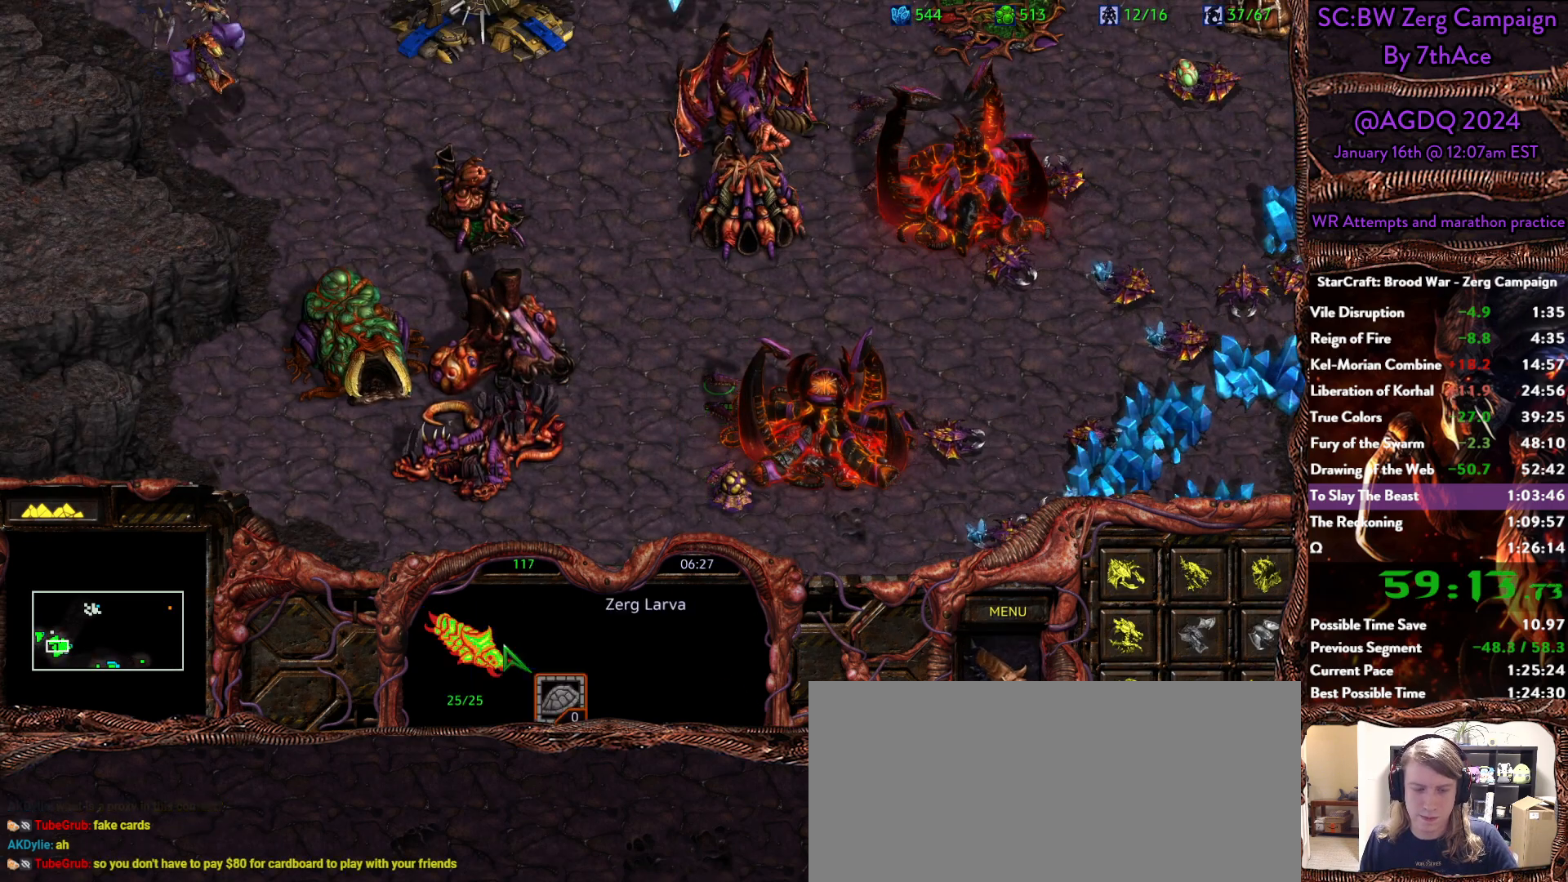
Gameplay with keyboard and mouse; each line is a JSON object with the keys and mouse buttons held at the frame after it. "events" lists presses ("down") and releases ("up") of "0", "1", "2", "3", "4", "5", "6", "7", "8", "9", "a", "alt", "b", "c", "ctrl", "d", "e", "escape", "f", "f10", "f2", "f3", "f4", "g", "h", "i", "j", "k", "l", "m", "n", "o", "p", "q", "r", "return", "s", "shift", "space", "t", "u", "v", "w", "x", "z", "mouse_left" and "mouse_right" between this image and that frame as [ms after this image, input, new state], when the widget could be followed in between. "mouse_left", "mouse_right" = the "left", "right" buttons of the "mouse" list. No other keys are recorded. Mouse movement is not recorded. Not read: y.
{"keys": [], "mouse": []}
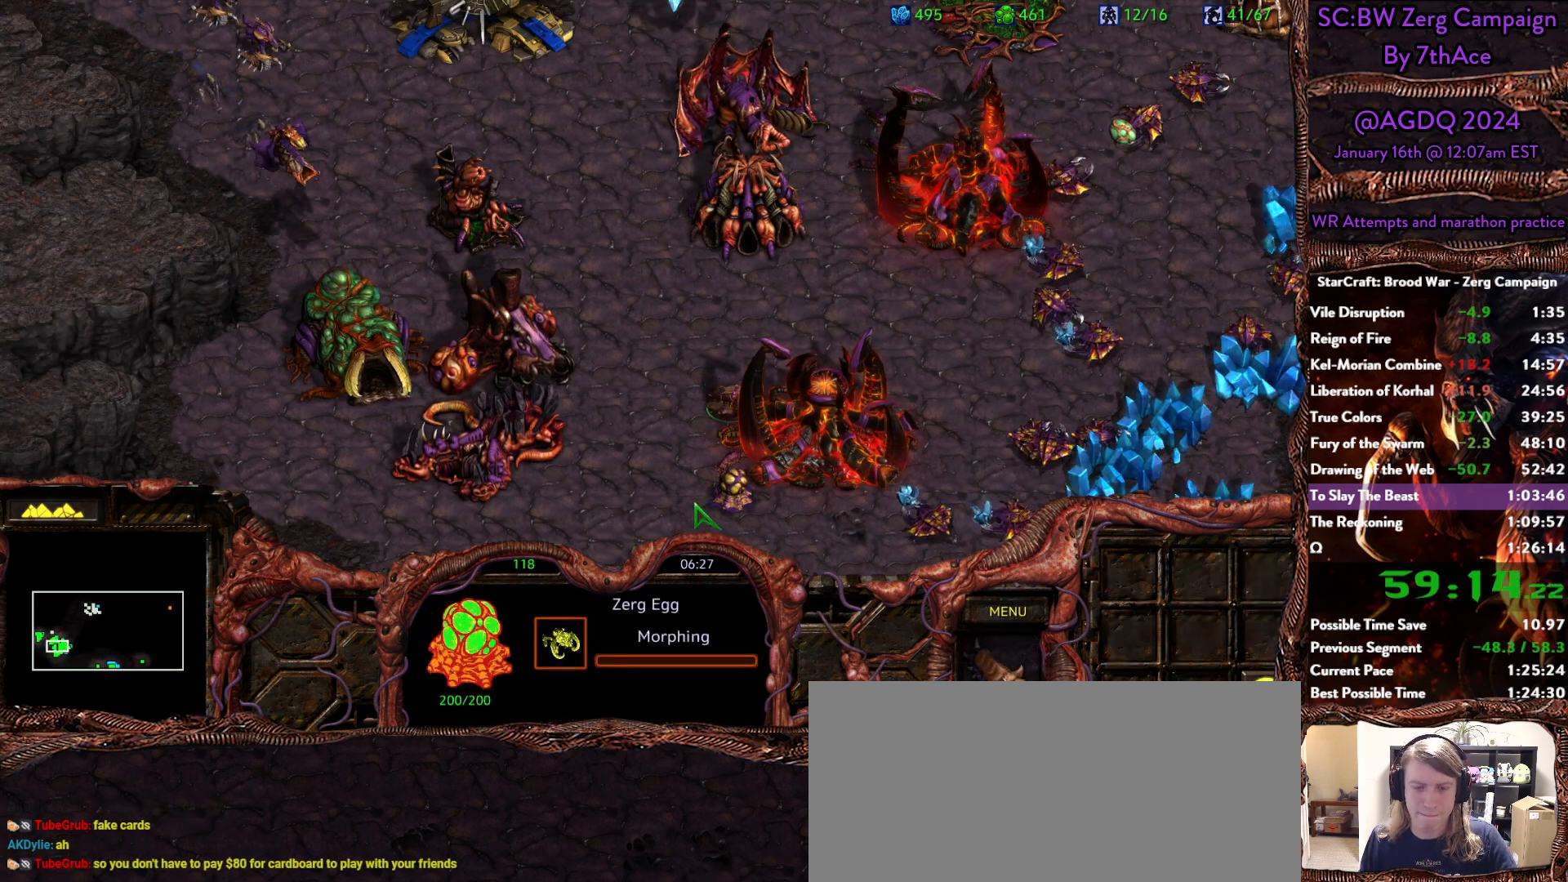
{"keys": [], "mouse": [], "events": [[300, "mouse_left", "down"], [350, "mouse_left", "up"]]}
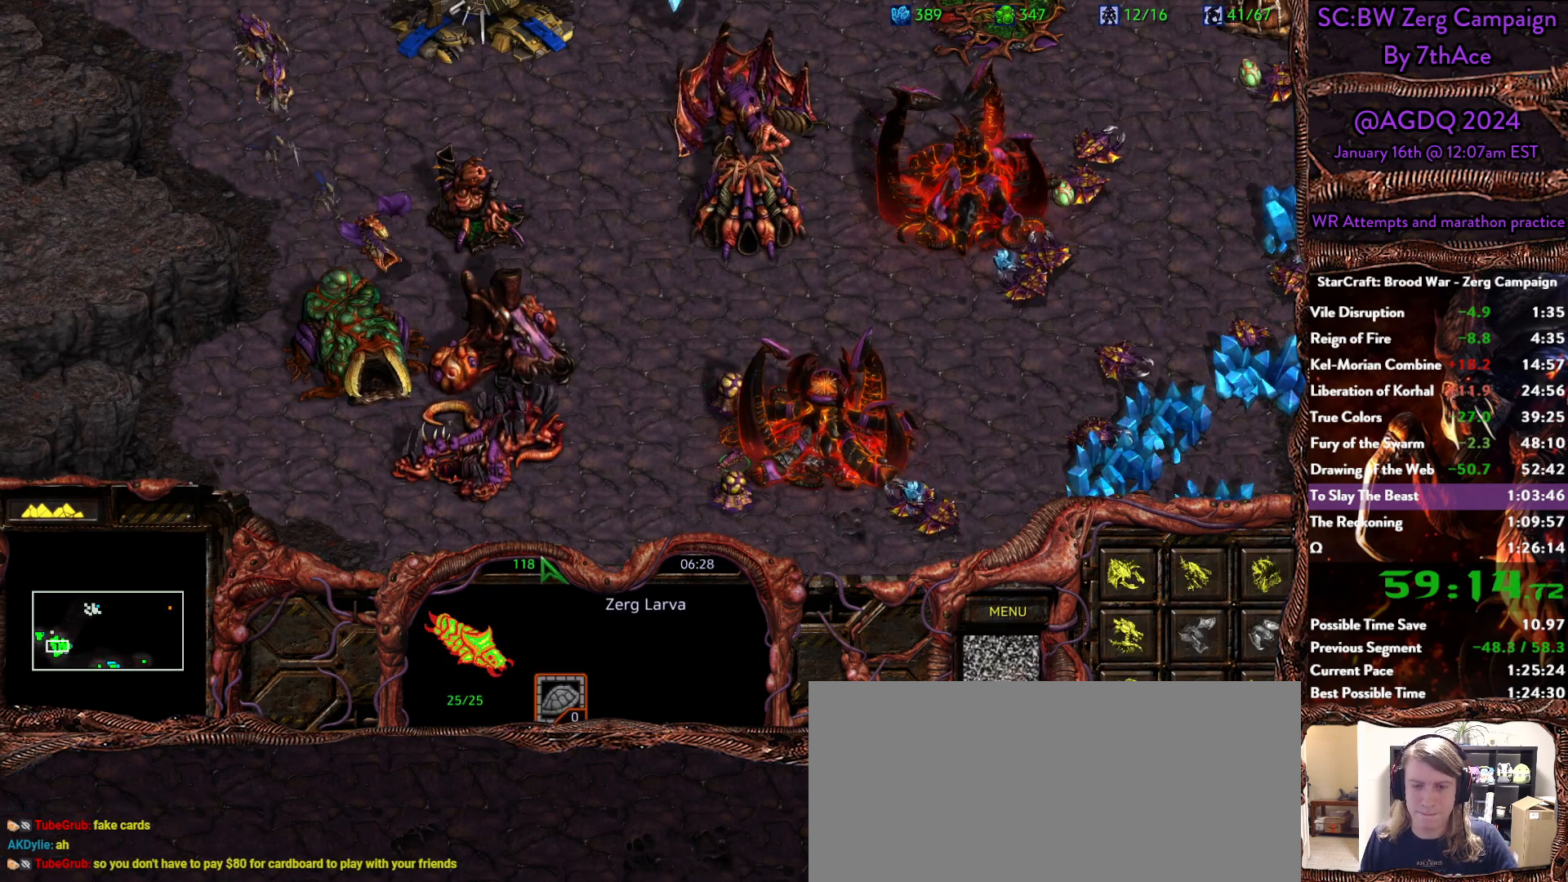
{"keys": [], "mouse": ["left"], "events": [[367, "mouse_left", "down"]]}
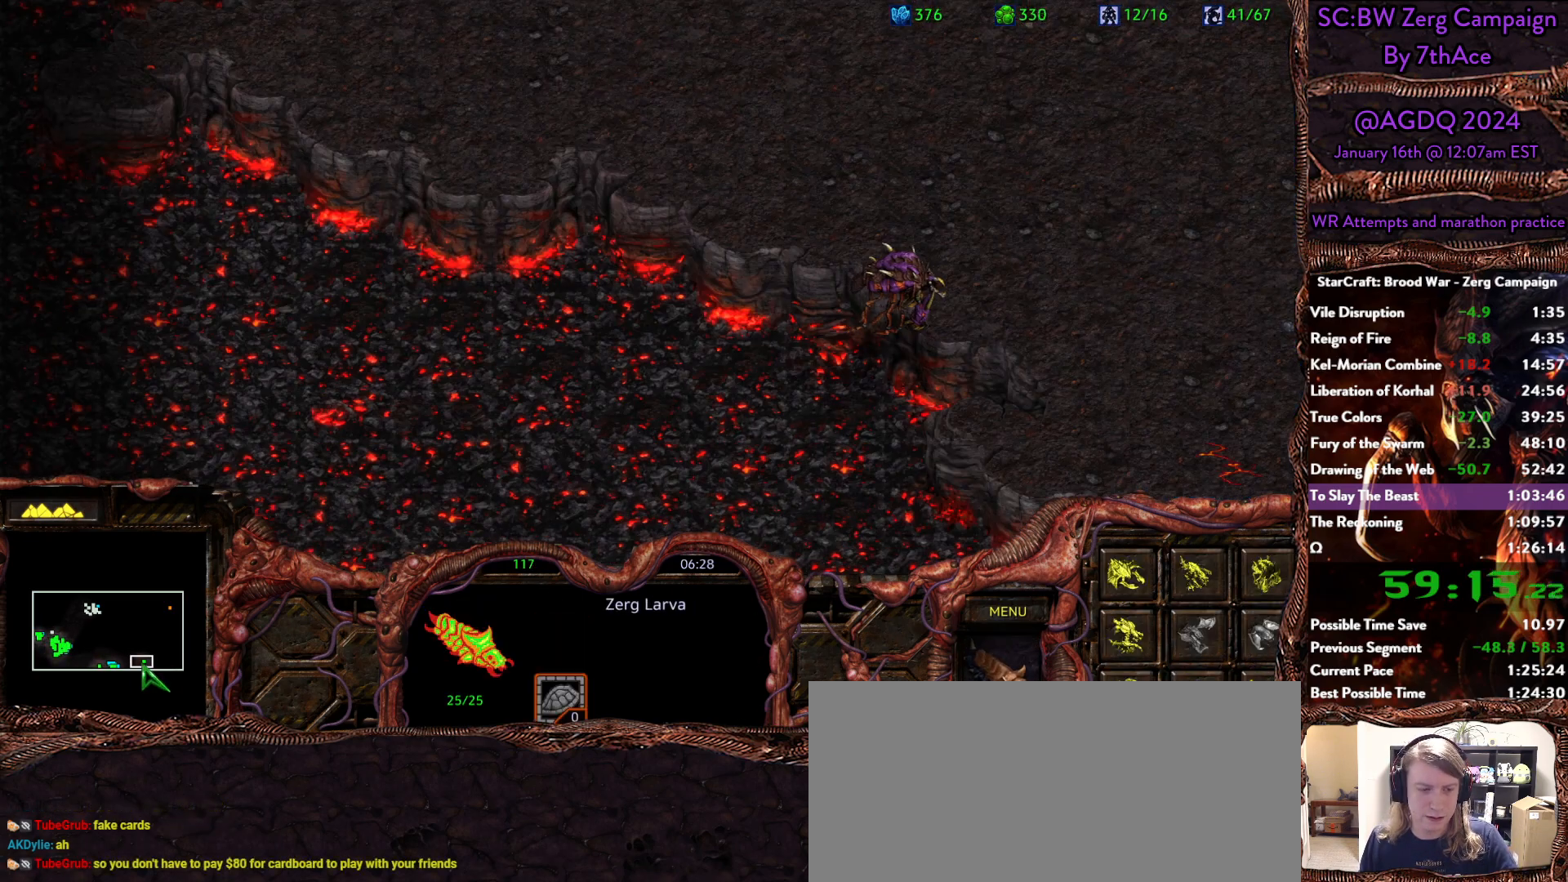
{"keys": [], "mouse": [], "events": [[50, "mouse_left", "up"], [233, "mouse_left", "down"], [333, "mouse_left", "up"]]}
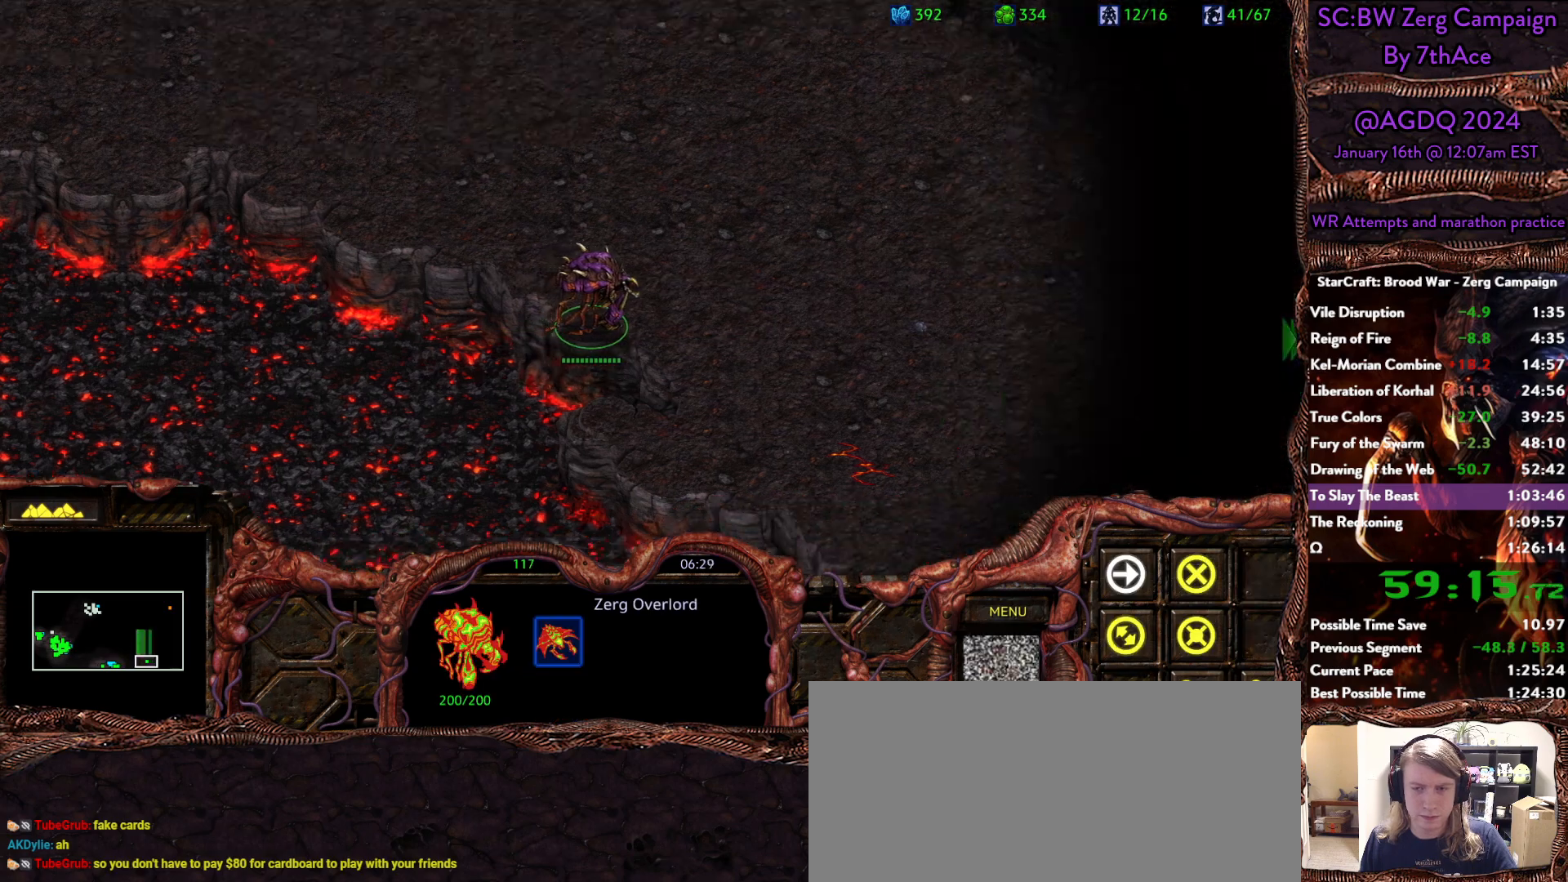
{"keys": [], "mouse": [], "events": []}
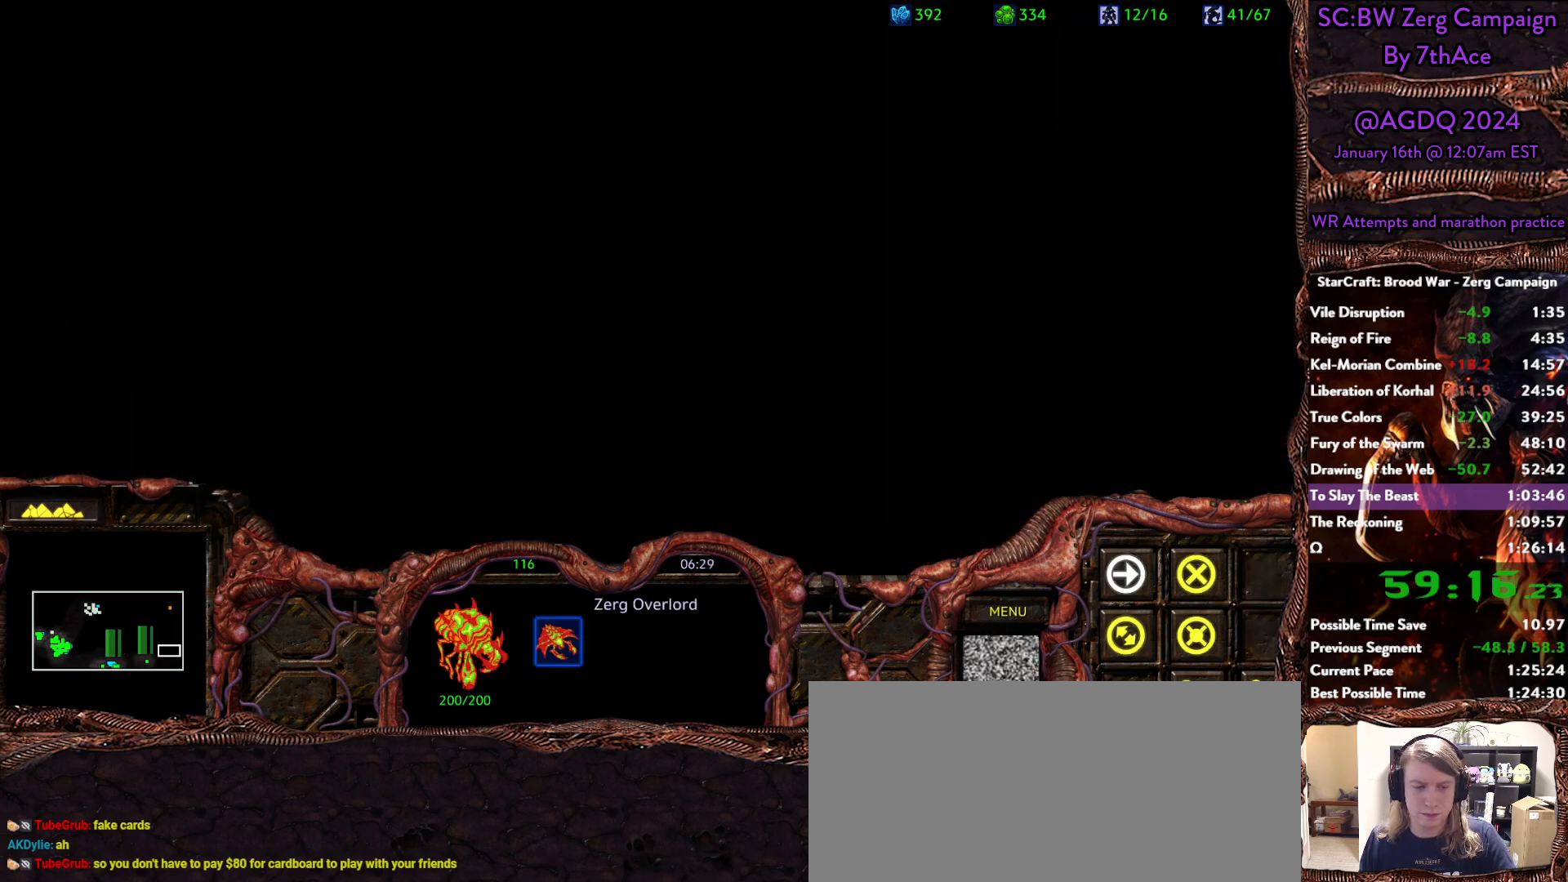
{"keys": [], "mouse": [], "events": [[217, "mouse_right", "down"], [317, "mouse_right", "up"]]}
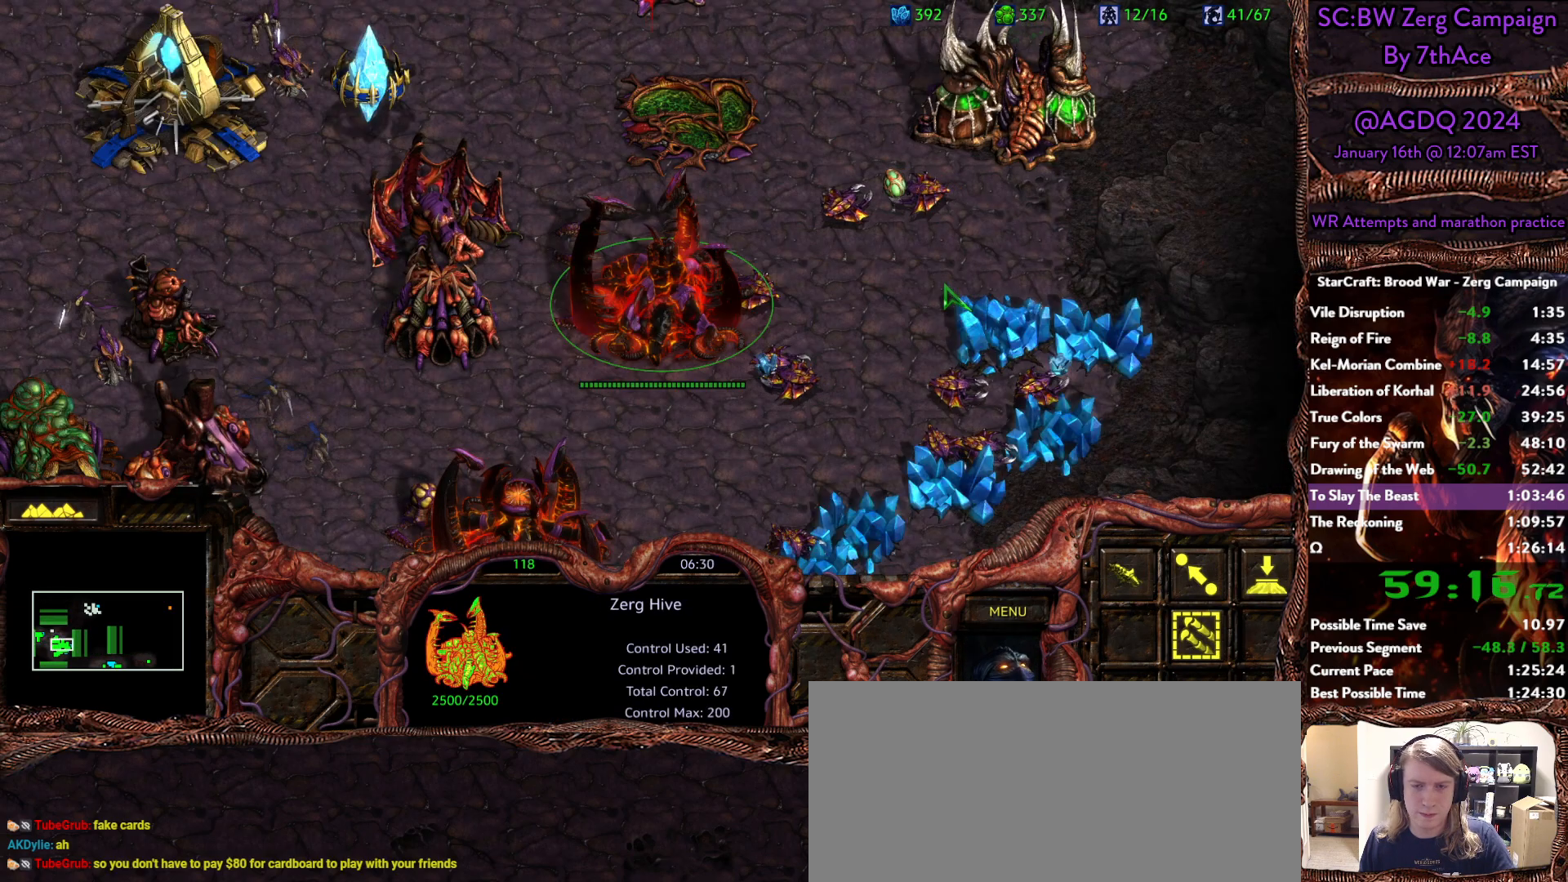
{"keys": [], "mouse": [], "events": [[383, "mouse_left", "down"], [467, "mouse_left", "up"]]}
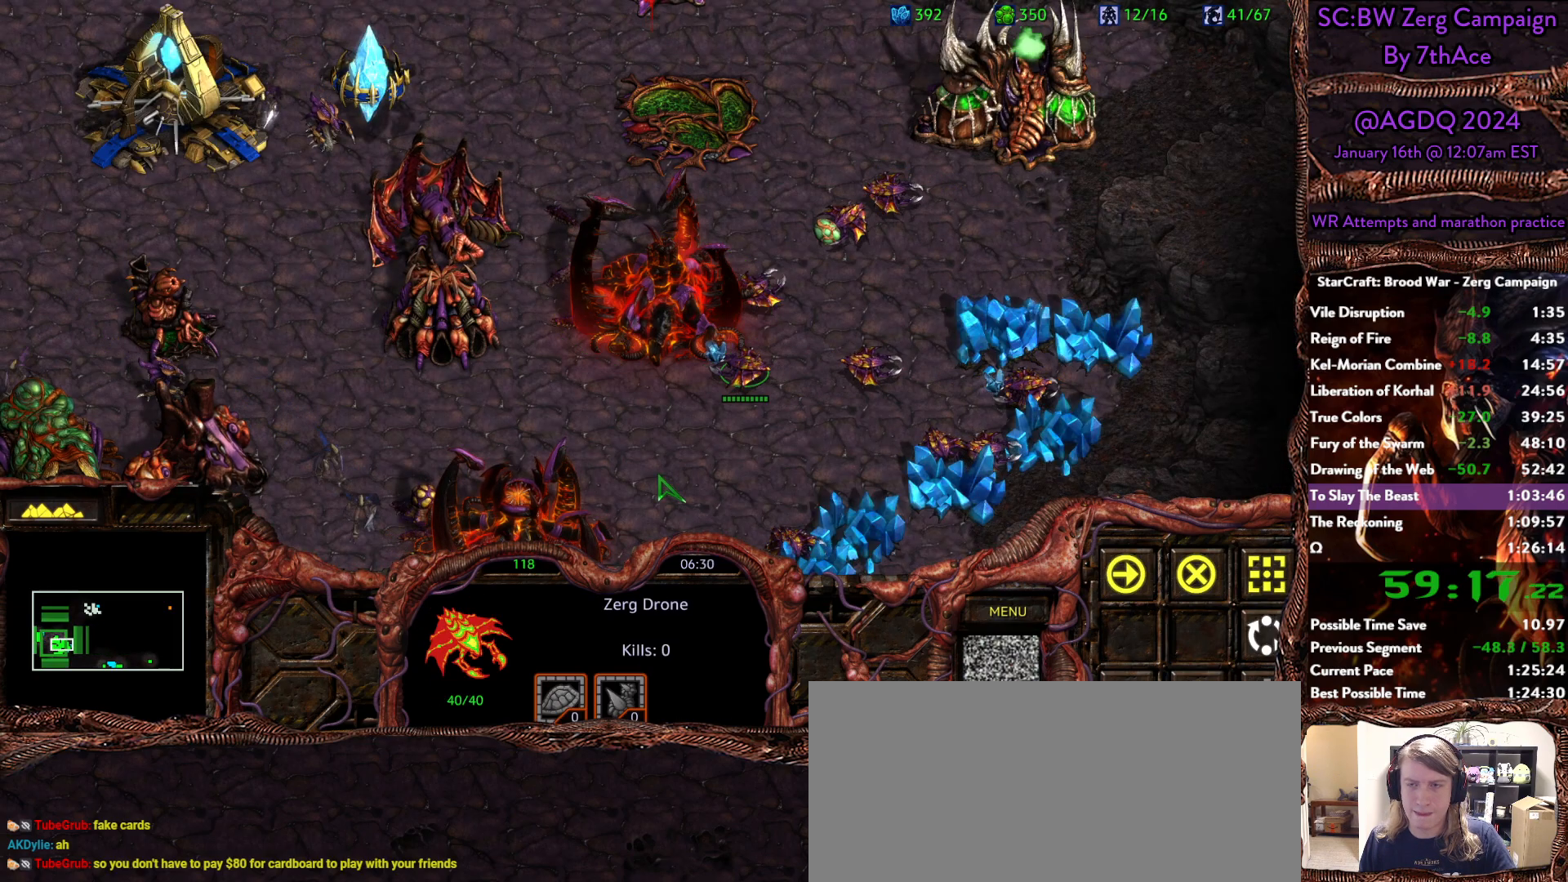
{"keys": ["n"], "mouse": [], "events": [[383, "n", "down"]]}
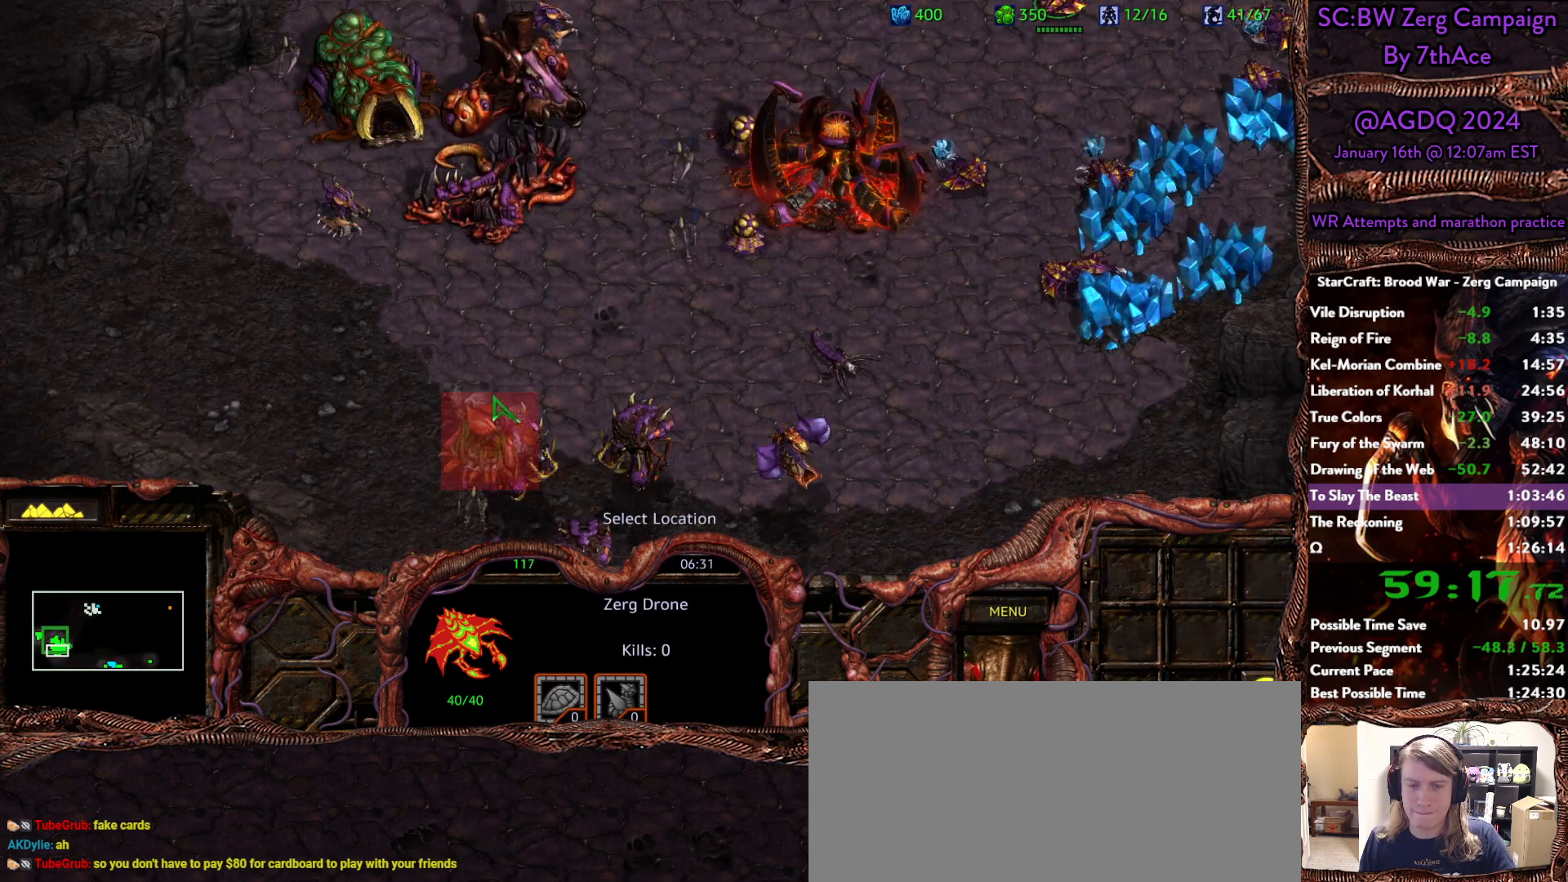
{"keys": [], "mouse": [], "events": [[33, "n", "up"]]}
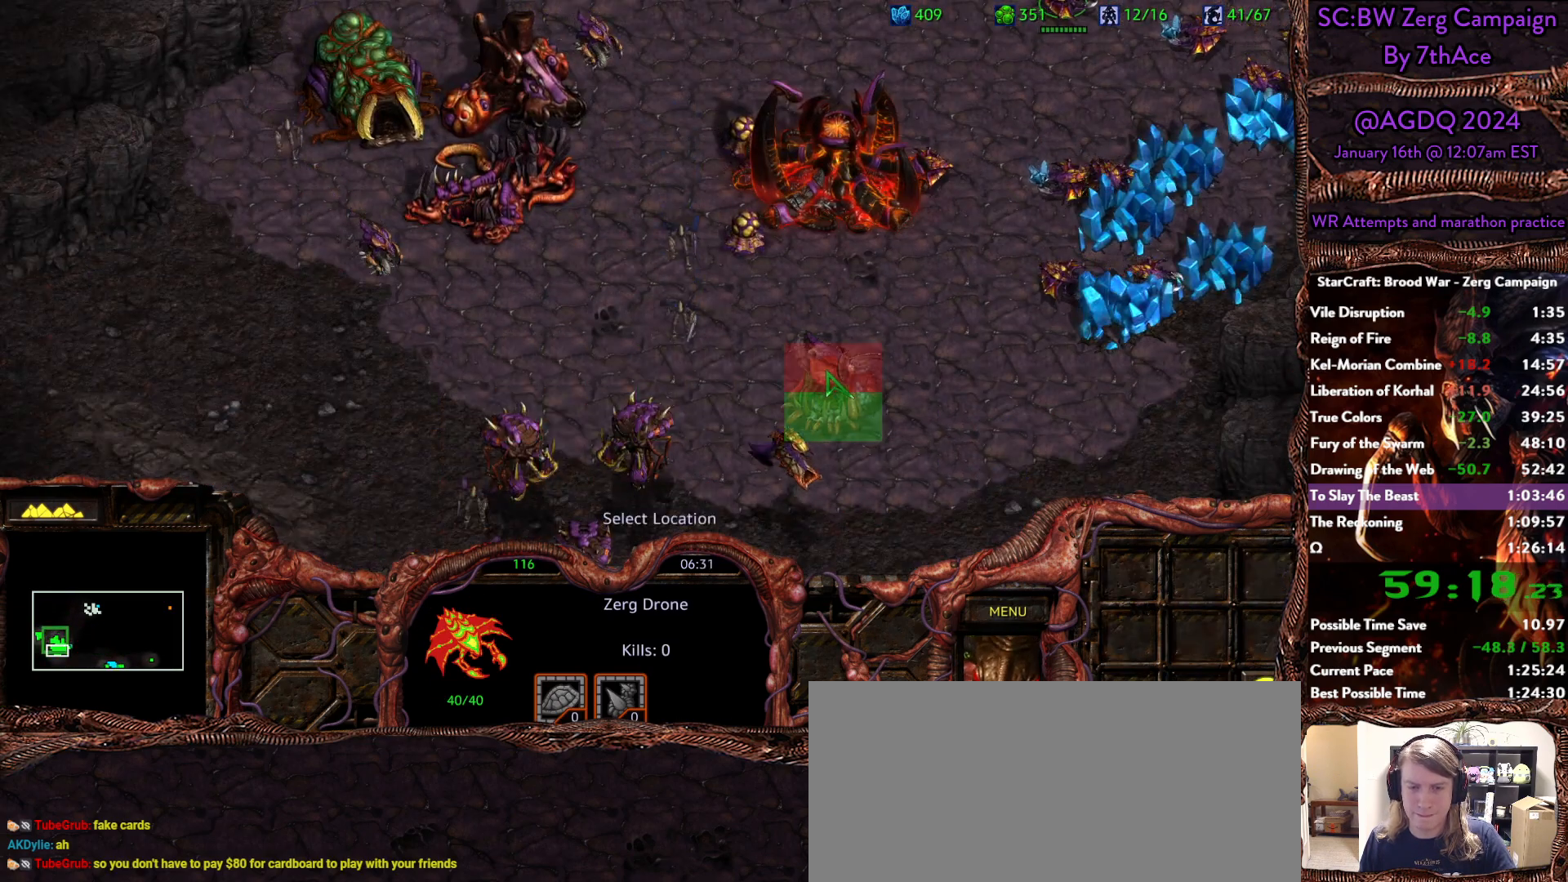
{"keys": [], "mouse": [], "events": []}
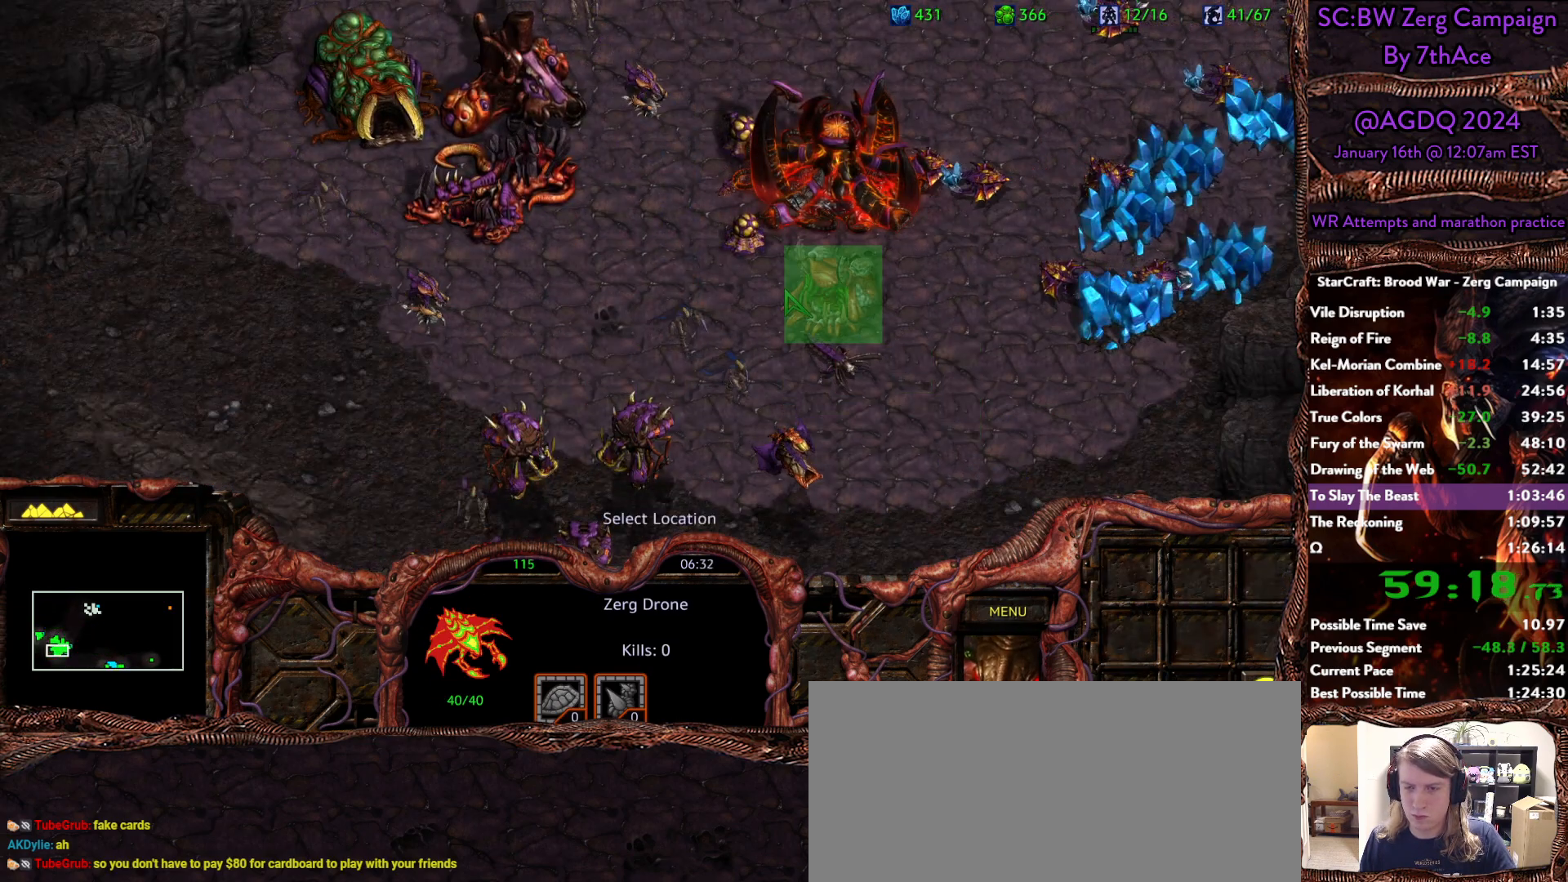
{"keys": [], "mouse": [], "events": []}
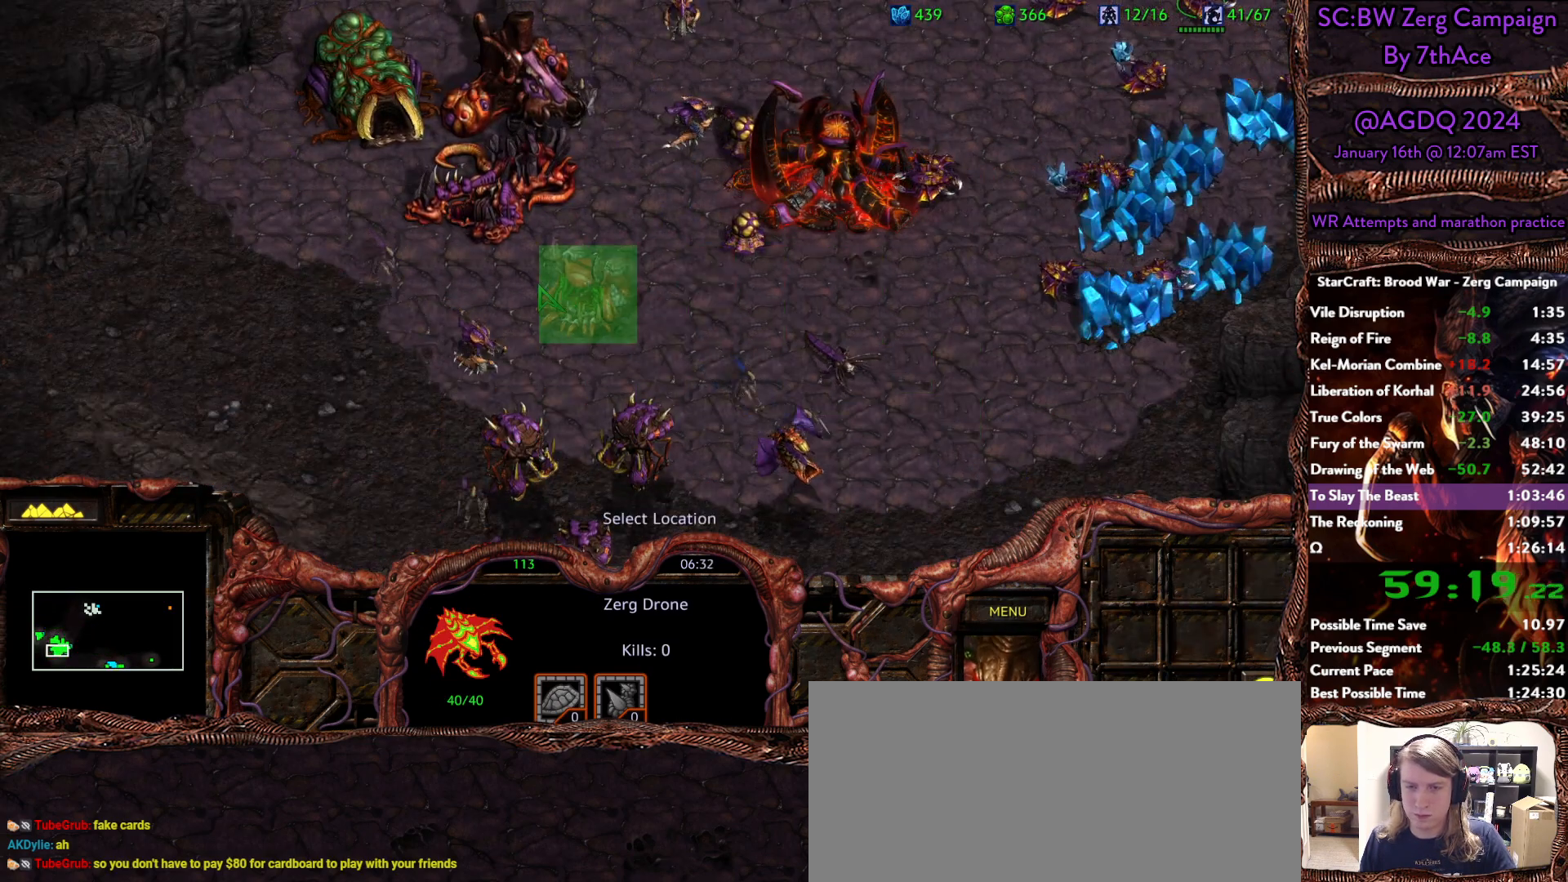
{"keys": [], "mouse": [], "events": []}
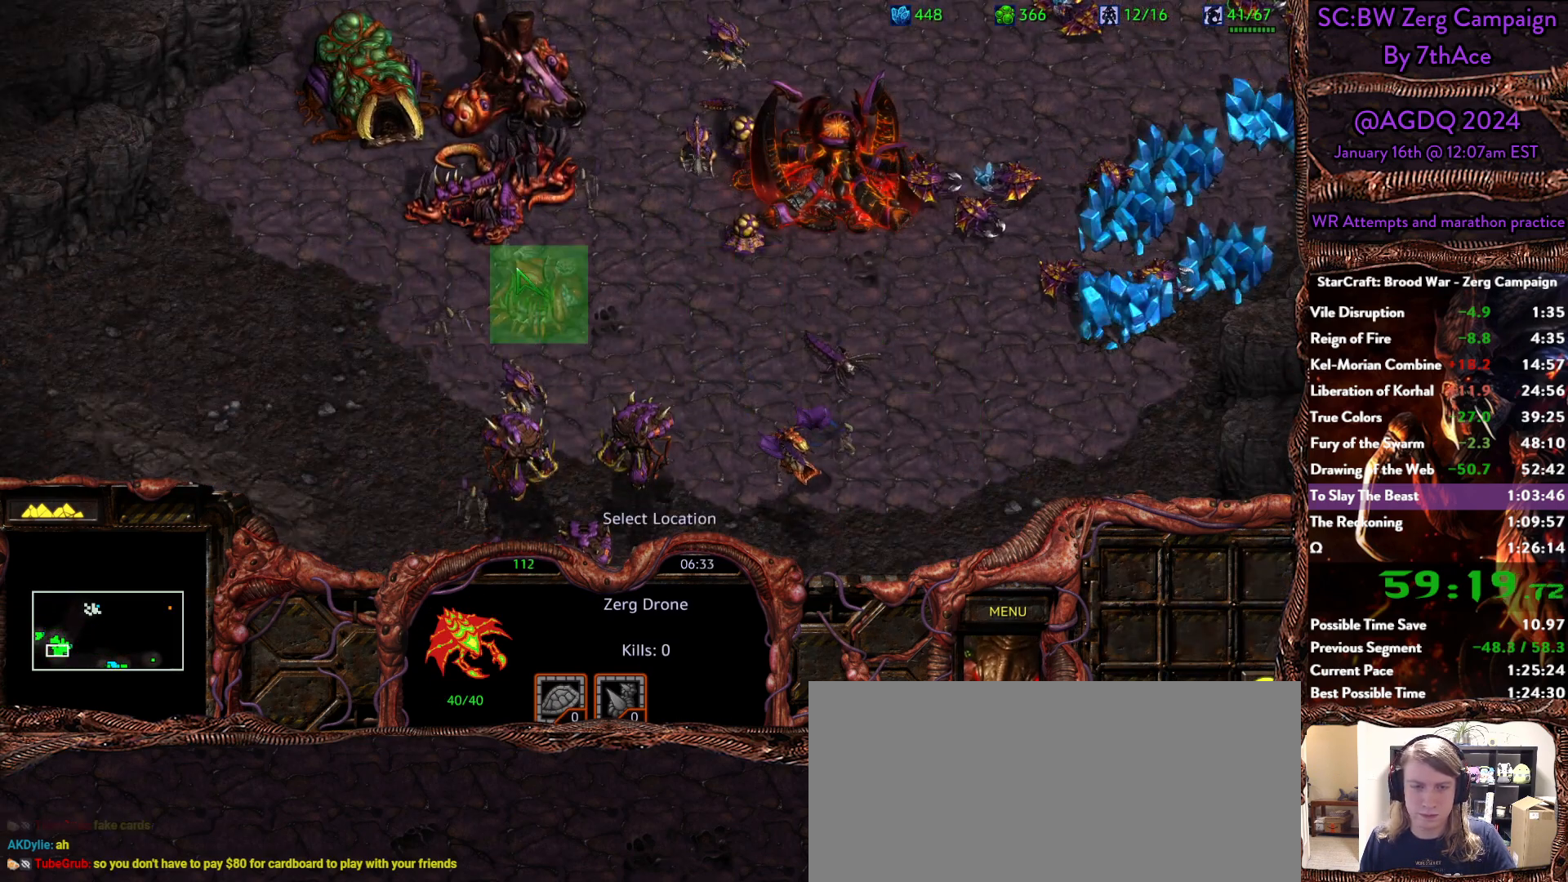
{"keys": [], "mouse": [], "events": [[183, "mouse_left", "down"], [283, "mouse_left", "up"]]}
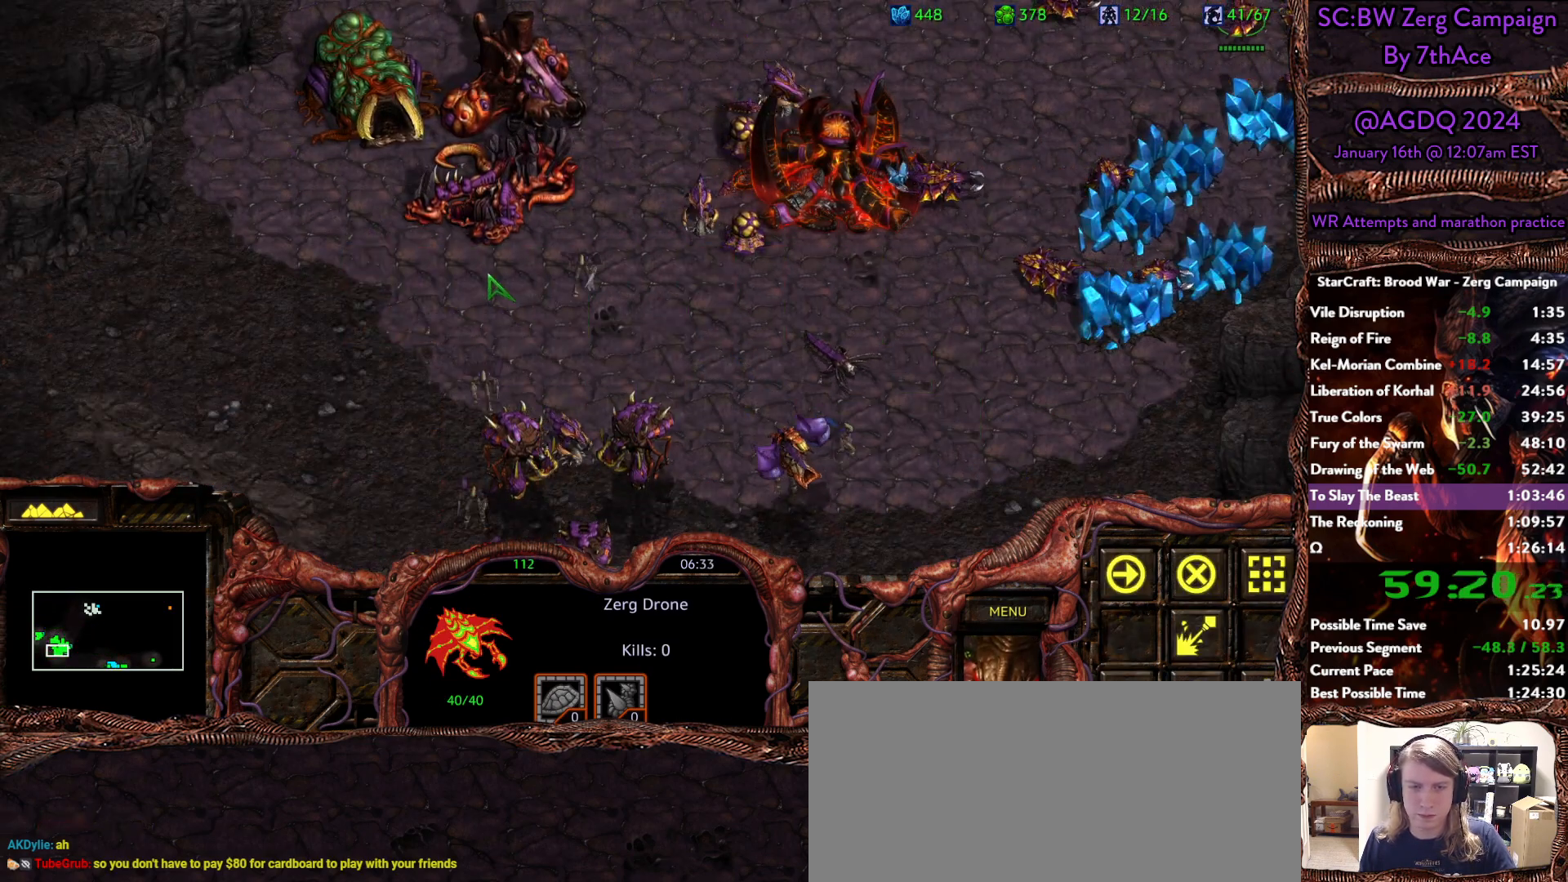
{"keys": [], "mouse": [], "events": []}
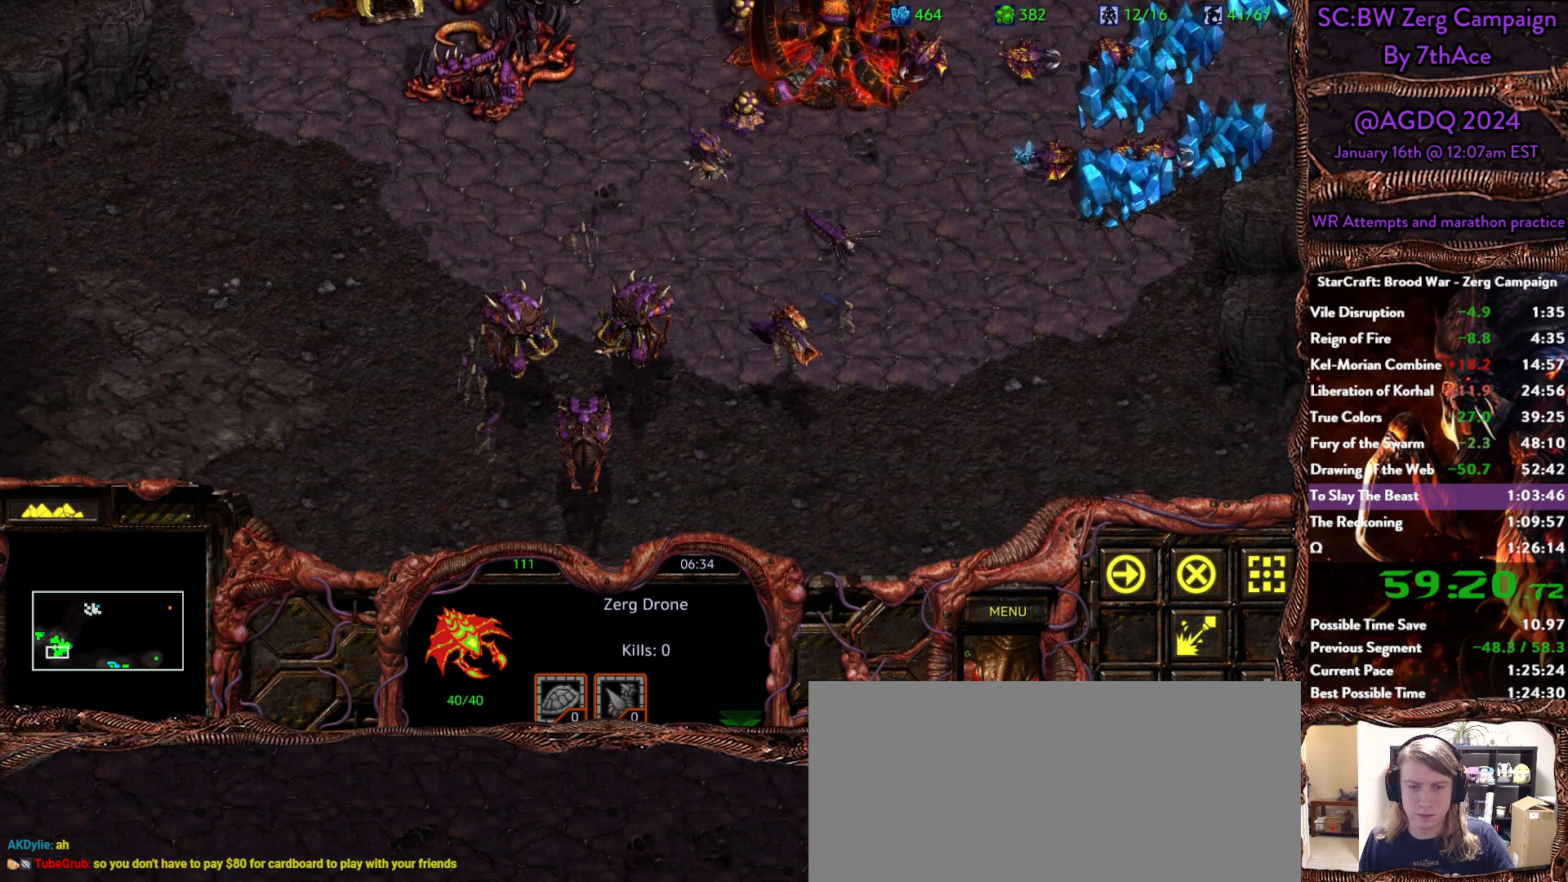
{"keys": [], "mouse": [], "events": []}
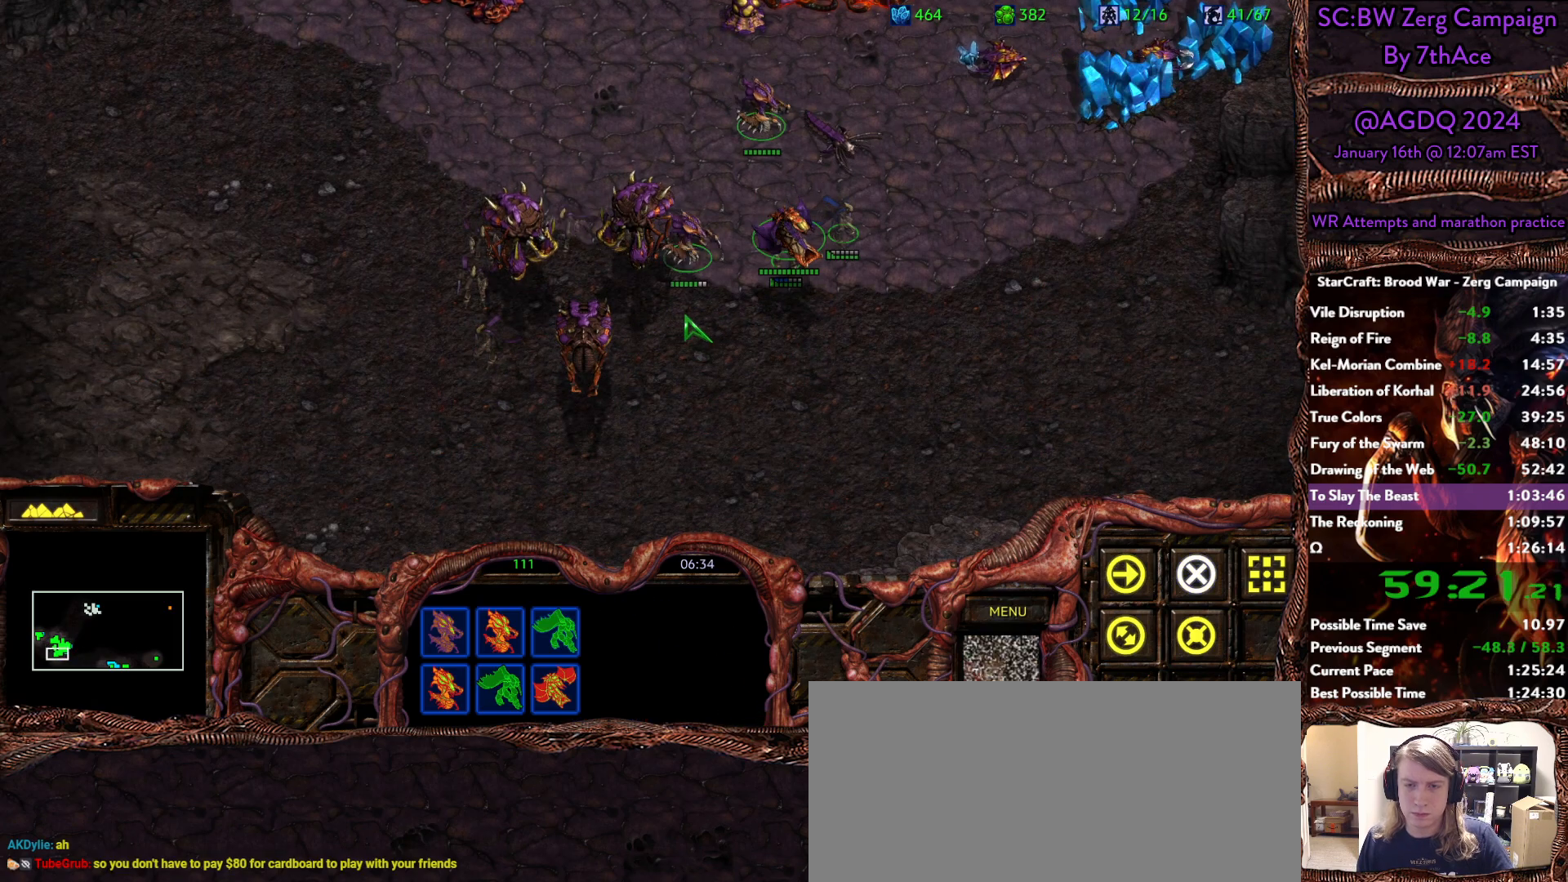
{"keys": ["ctrl"], "mouse": ["left"], "events": [[333, "ctrl", "down"], [467, "mouse_left", "down"]]}